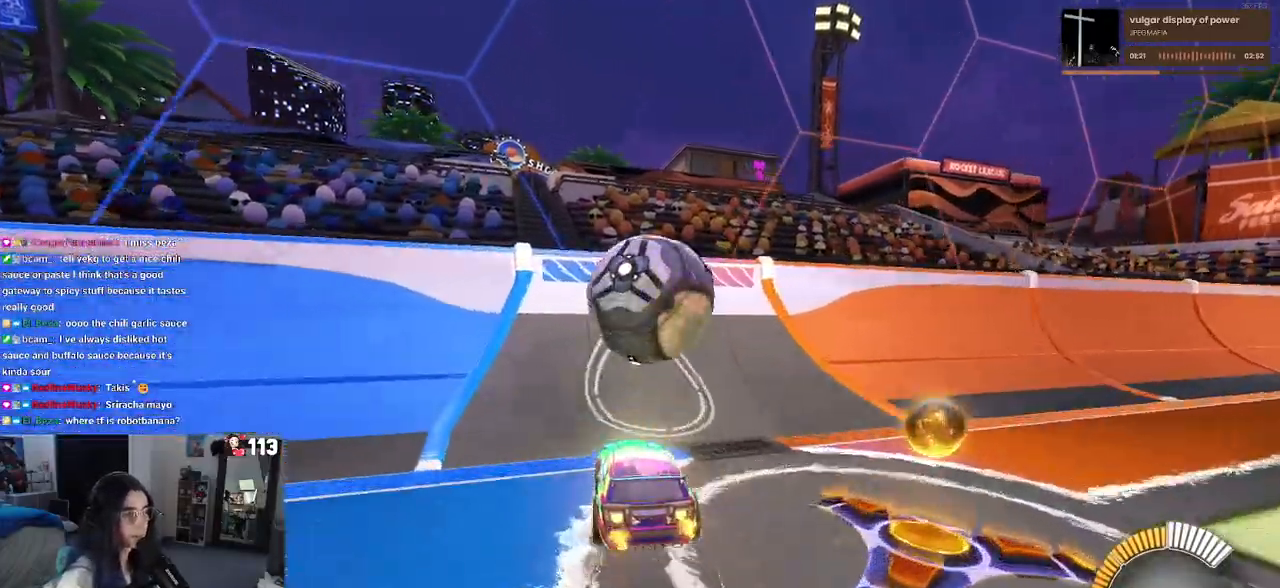
Gameplay with a controller (PlayStation layout); each line is a JSON object with the inputs held at the frame after it (dt_ms = milliseconds from this image to that frame). "events" lists button and stick changes between this image and that frame as [ms after this image, input, new state], when the widget could be followed in between.
{"dt_ms": 500, "buttons": ["CROSS", "L1", "R2"], "left_stick": "right", "right_stick": "center", "events": [[267, "R1", "up"], [317, "left_stick", "right"], [417, "CROSS", "down"], [417, "L1", "down"]]}
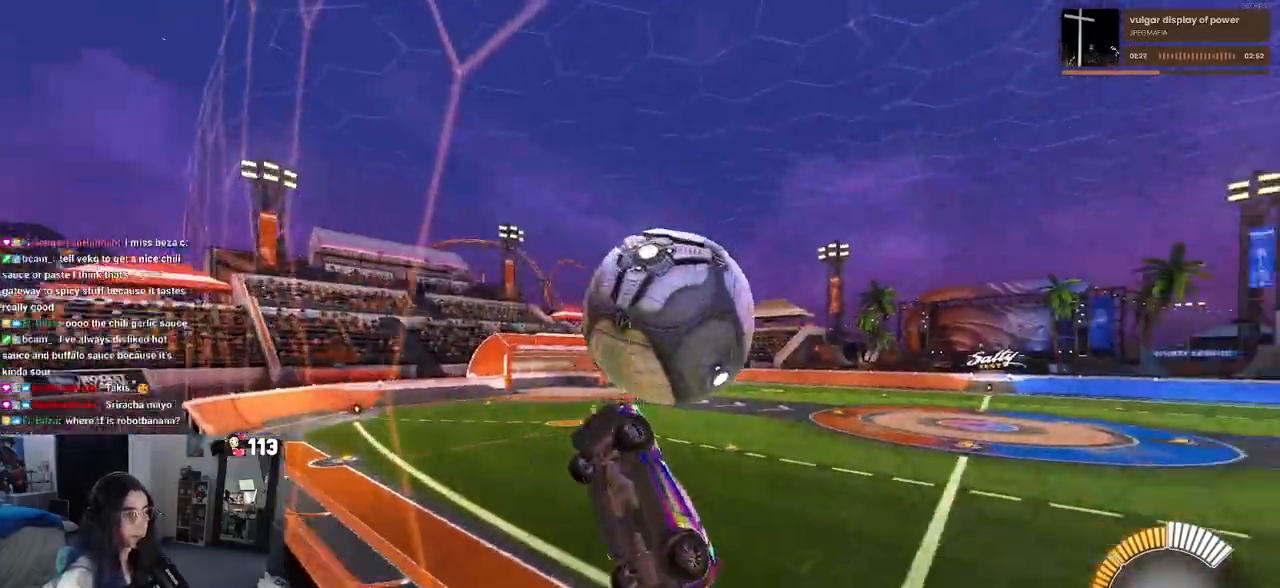
{"dt_ms": 500, "buttons": ["L1", "R2"], "left_stick": "center", "right_stick": "center", "events": [[83, "left_stick", "center"], [100, "CROSS", "up"], [183, "left_stick", "down-right"], [467, "left_stick", "center"]]}
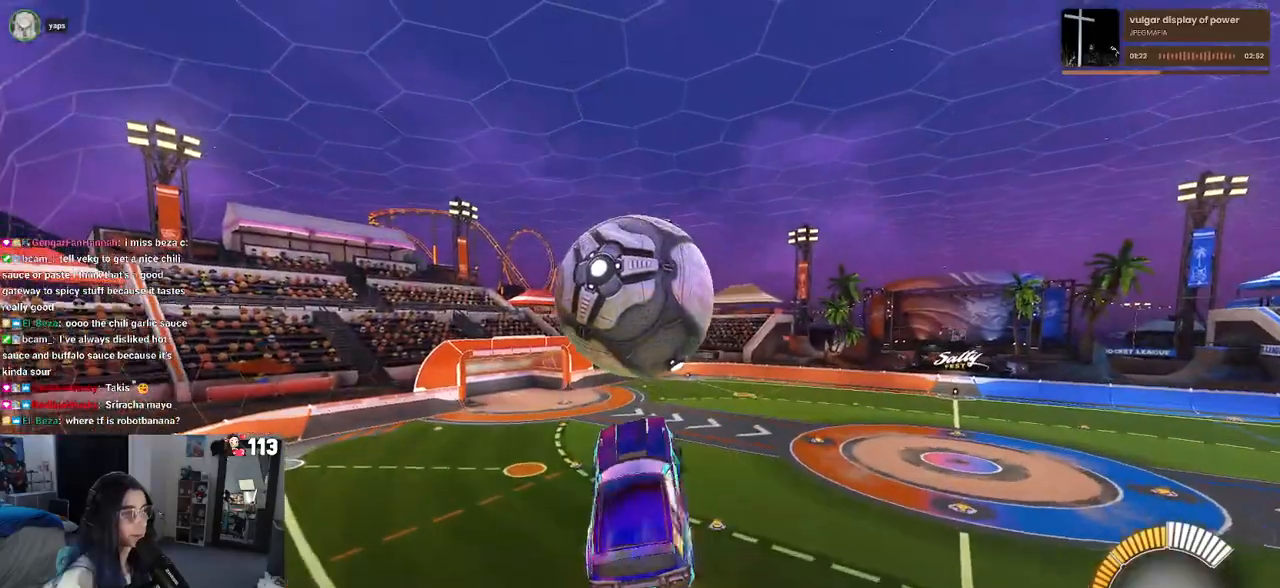
{"dt_ms": 500, "buttons": ["R1", "R2"], "left_stick": "down-left", "right_stick": "center", "events": [[67, "left_stick", "down-left"], [167, "R1", "down"], [417, "L1", "up"]]}
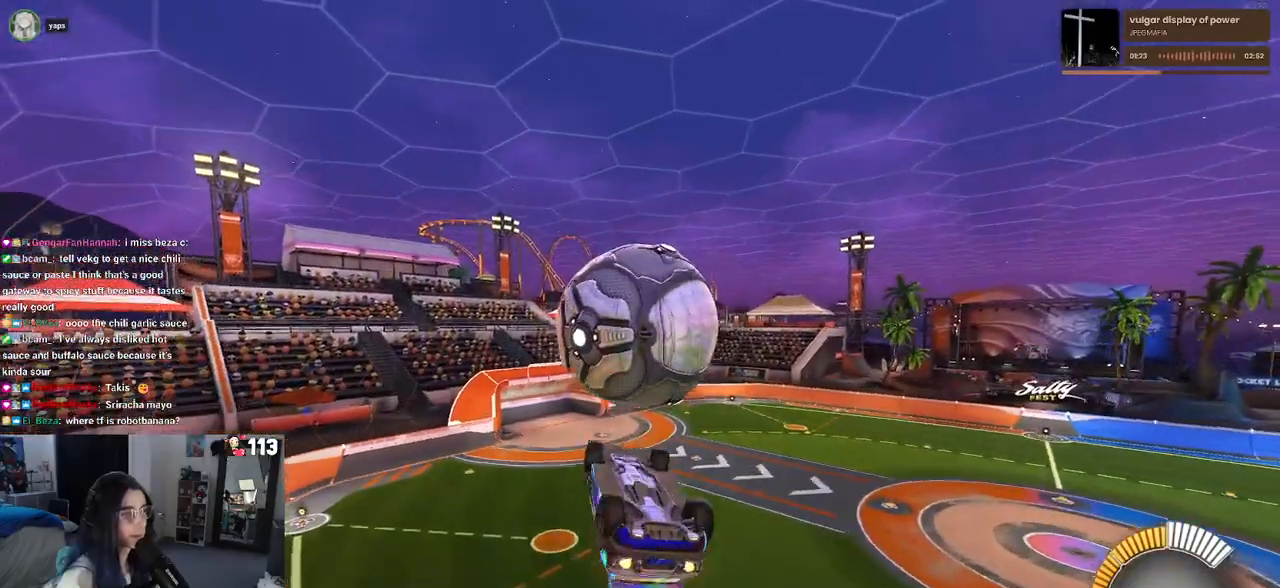
{"dt_ms": 500, "buttons": ["L1", "R2"], "left_stick": "left", "right_stick": "center", "events": [[117, "left_stick", "left"], [167, "R1", "up"], [283, "L1", "down"]]}
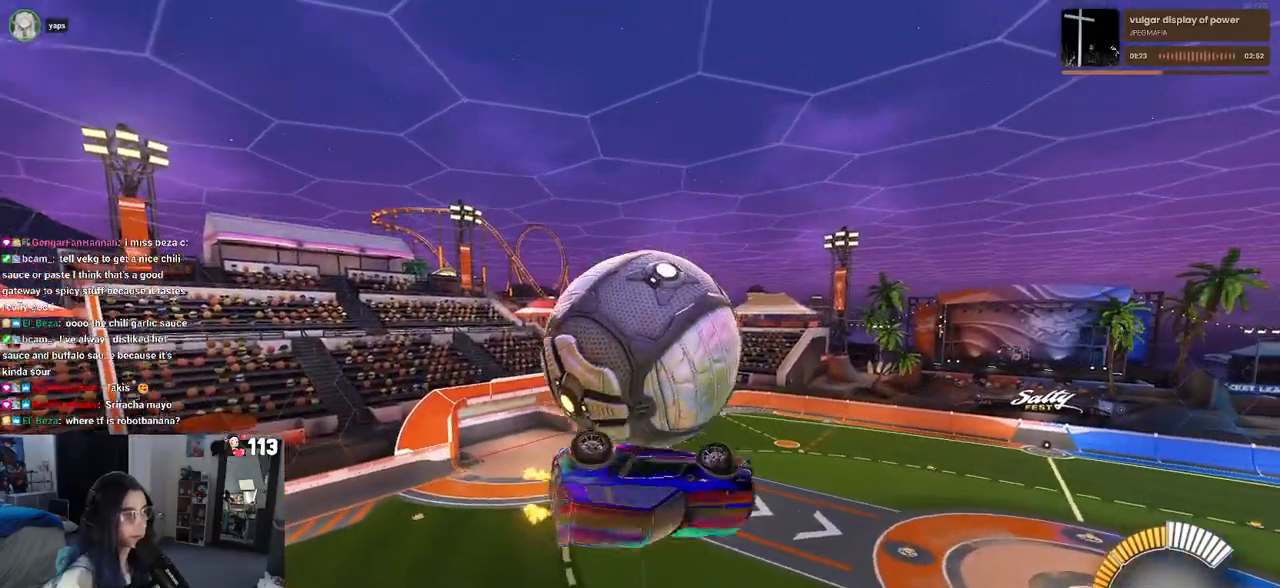
{"dt_ms": 500, "buttons": ["L1", "R2"], "left_stick": "down-left", "right_stick": "center", "events": [[117, "left_stick", "down-left"], [283, "R1", "down"], [467, "R1", "up"]]}
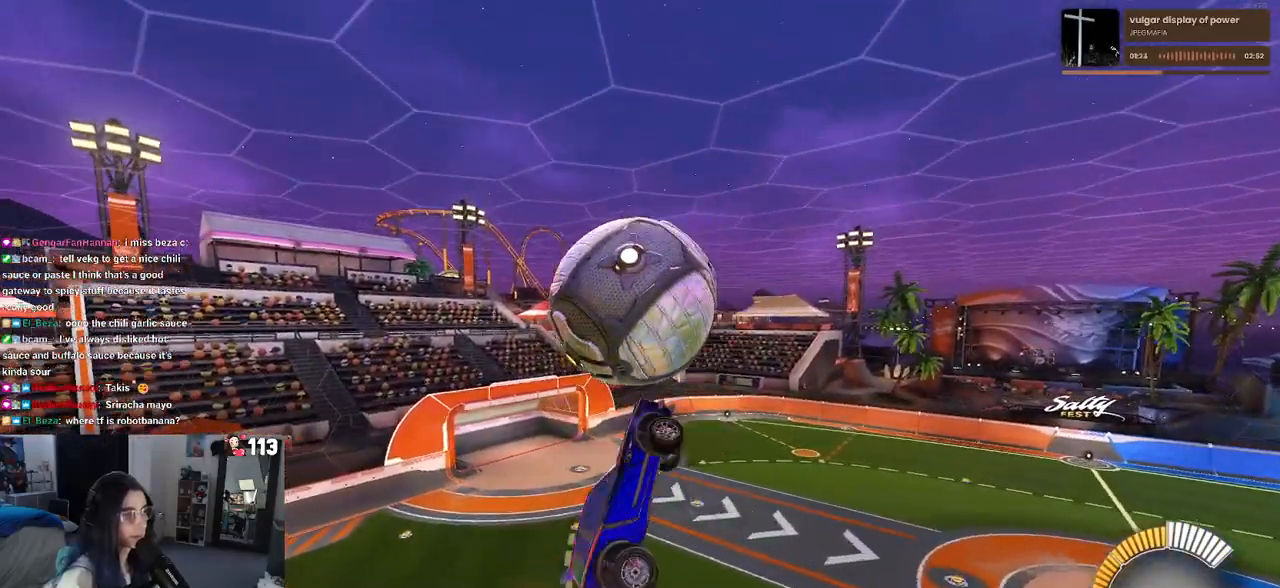
{"dt_ms": 500, "buttons": ["R1", "R2"], "left_stick": "right", "right_stick": "center", "events": [[167, "L1", "up"], [167, "left_stick", "down-right"], [217, "R1", "down"], [267, "left_stick", "center"], [383, "left_stick", "right"]]}
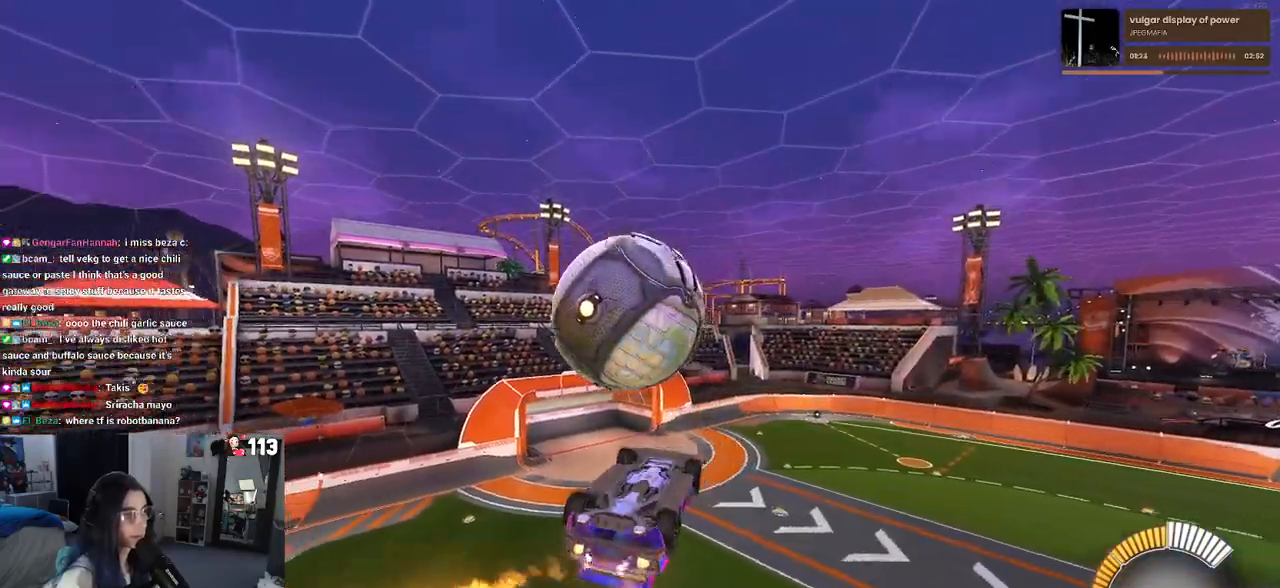
{"dt_ms": 500, "buttons": ["R1", "R2"], "left_stick": "center", "right_stick": "center", "events": [[83, "left_stick", "up"], [167, "left_stick", "up-left"], [183, "CROSS", "down"], [283, "CROSS", "up"], [283, "left_stick", "center"]]}
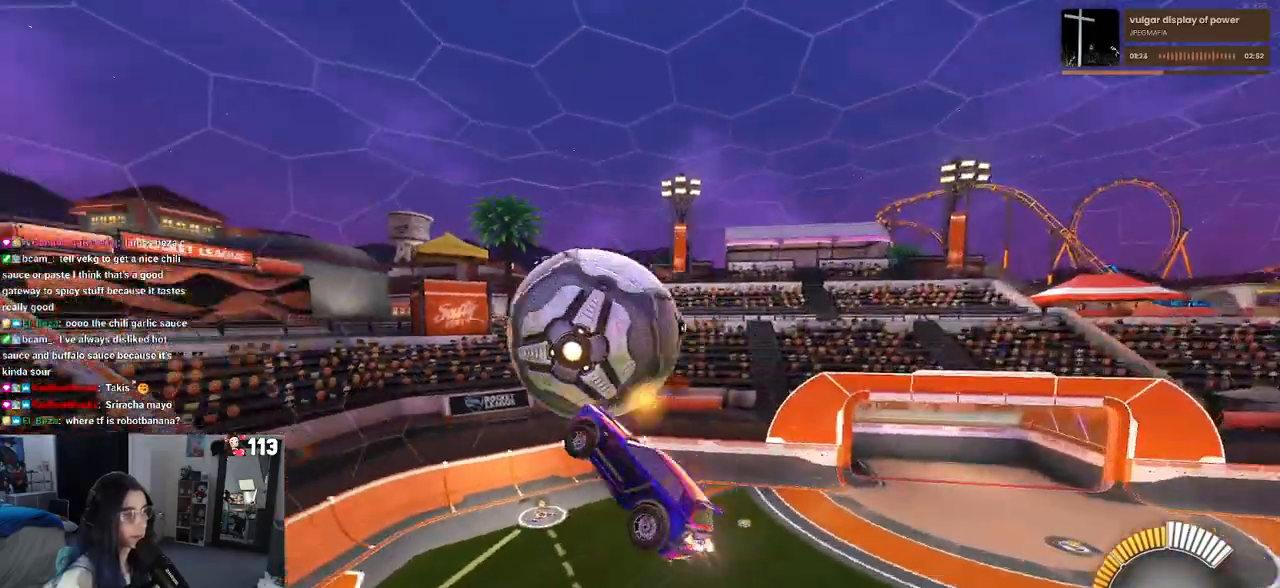
{"dt_ms": 500, "buttons": [], "left_stick": "center", "right_stick": "center", "events": [[100, "left_stick", "down-right"], [150, "L1", "down"], [400, "R2", "up"], [433, "L1", "up"], [450, "R1", "up"], [450, "left_stick", "center"]]}
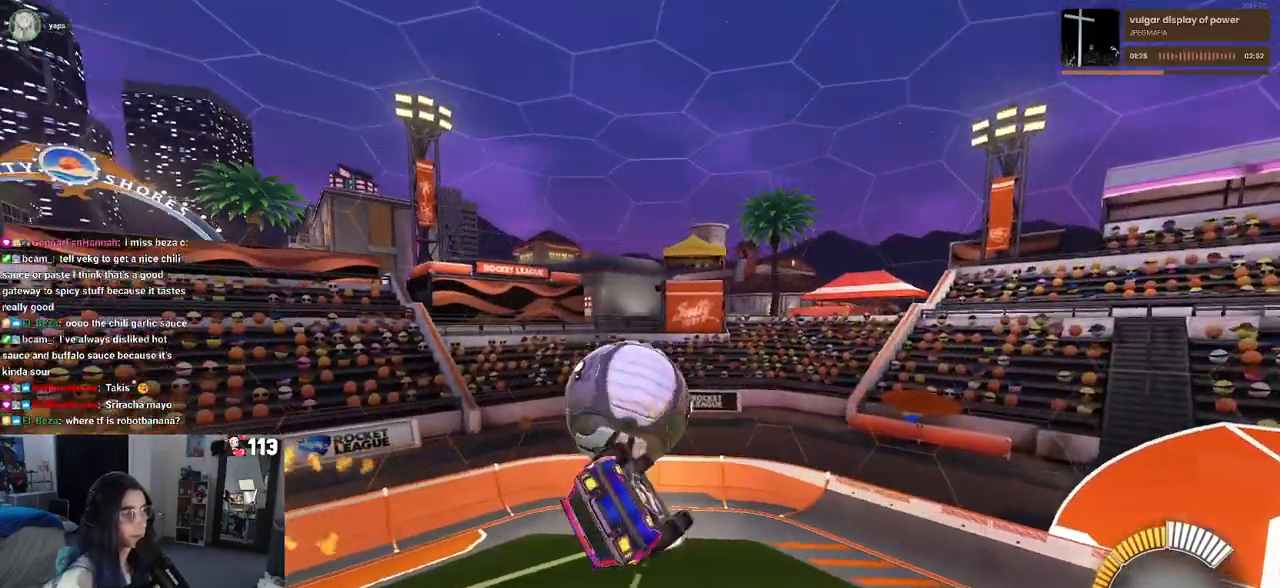
{"dt_ms": 500, "buttons": [], "left_stick": "center", "right_stick": "center", "events": [[67, "R2", "down"], [83, "START", "down"], [117, "R2", "up"], [167, "START", "up"], [233, "DPAD_DOWN", "down"], [317, "DPAD_DOWN", "up"], [333, "CROSS", "down"], [400, "CROSS", "up"]]}
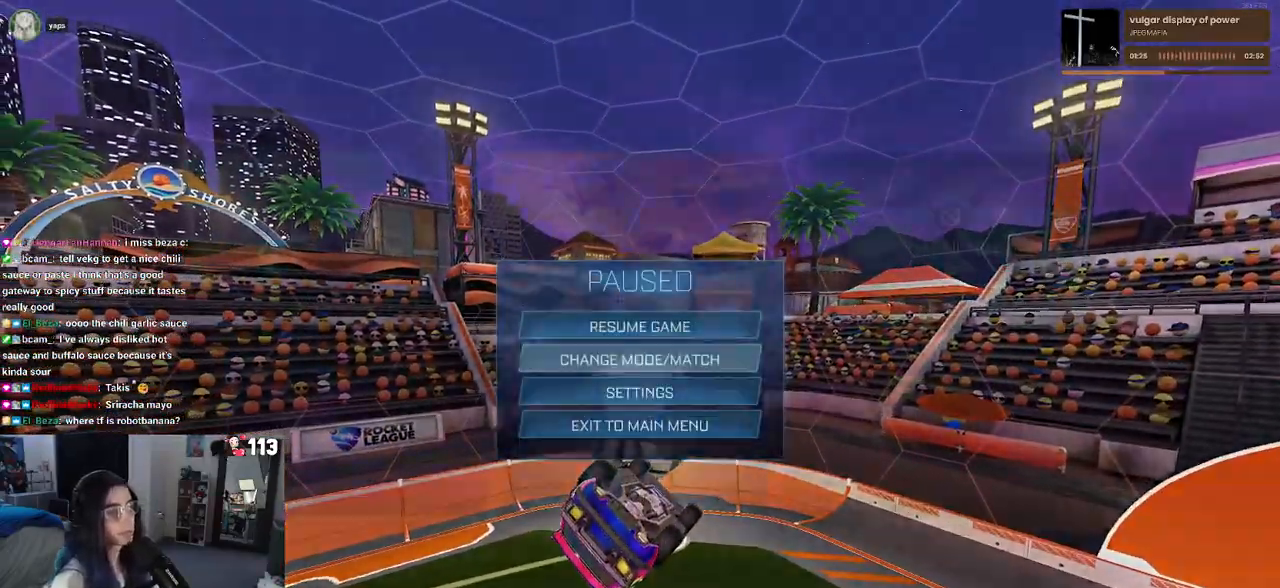
{"dt_ms": 500, "buttons": [], "left_stick": "center", "right_stick": "center", "events": [[83, "DPAD_UP", "down"], [167, "DPAD_UP", "up"], [283, "DPAD_RIGHT", "down"], [383, "DPAD_RIGHT", "up"], [400, "CROSS", "down"], [467, "CROSS", "up"]]}
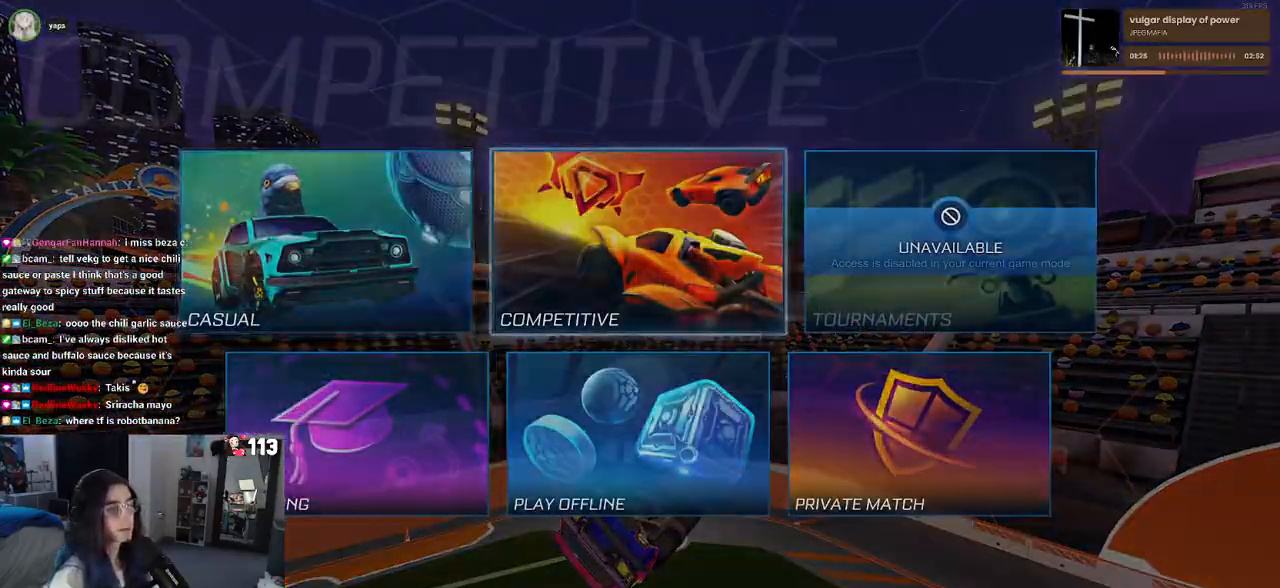
{"dt_ms": 500, "buttons": [], "left_stick": "center", "right_stick": "center", "events": []}
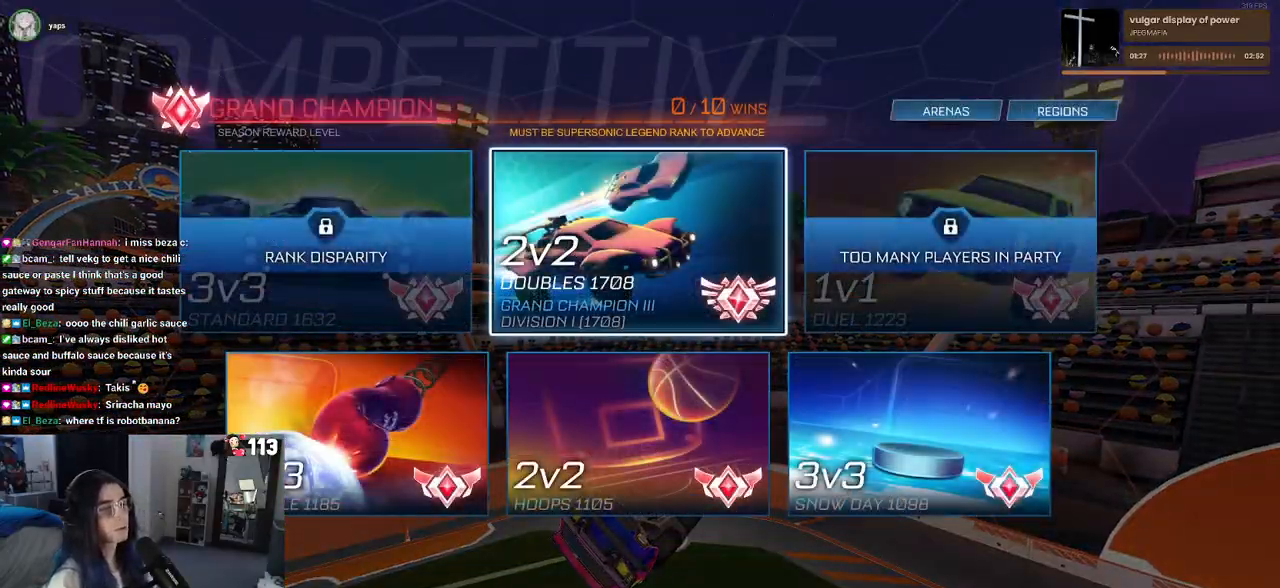
{"dt_ms": 500, "buttons": ["CIRCLE"], "left_stick": "center", "right_stick": "center", "events": [[250, "CROSS", "down"], [350, "CROSS", "up"], [467, "CIRCLE", "down"]]}
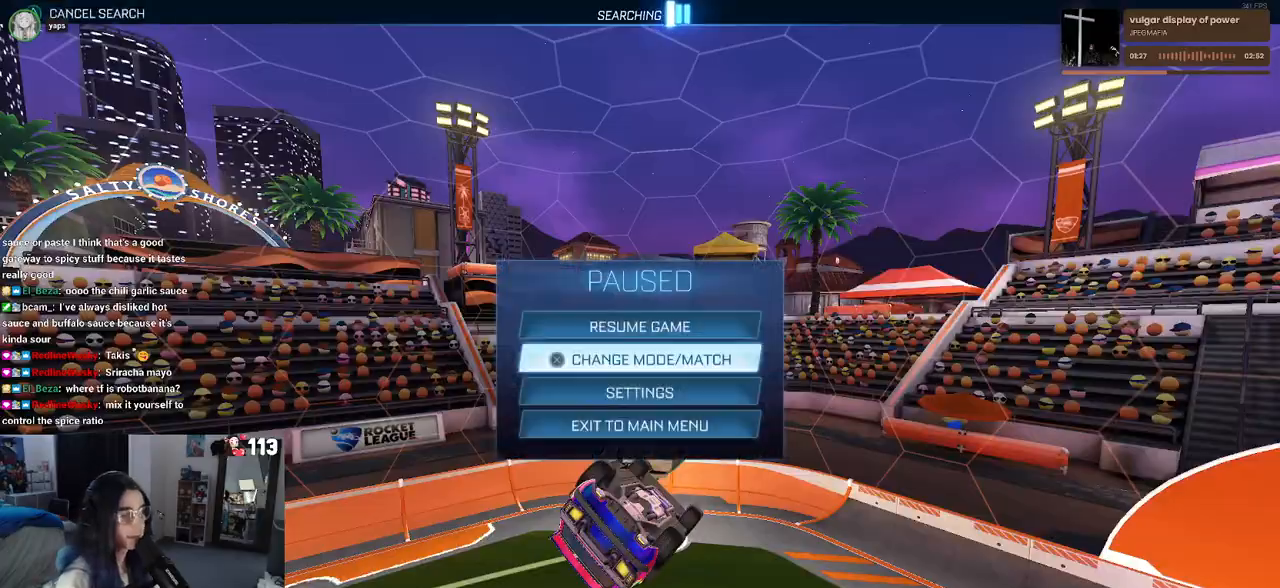
{"dt_ms": 500, "buttons": ["R2"], "left_stick": "right", "right_stick": "center", "events": [[83, "CIRCLE", "up"], [200, "left_stick", "right"], [283, "R2", "down"]]}
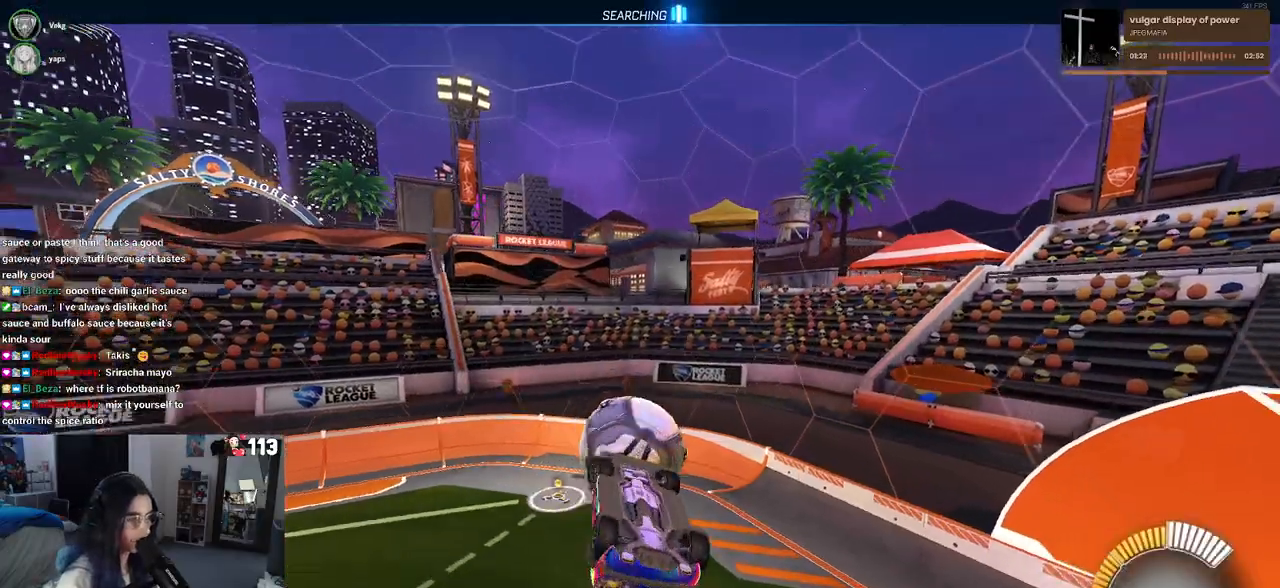
{"dt_ms": 500, "buttons": ["R2"], "left_stick": "up-right", "right_stick": "center", "events": [[183, "SQUARE", "down"], [350, "left_stick", "up-right"], [483, "SQUARE", "up"]]}
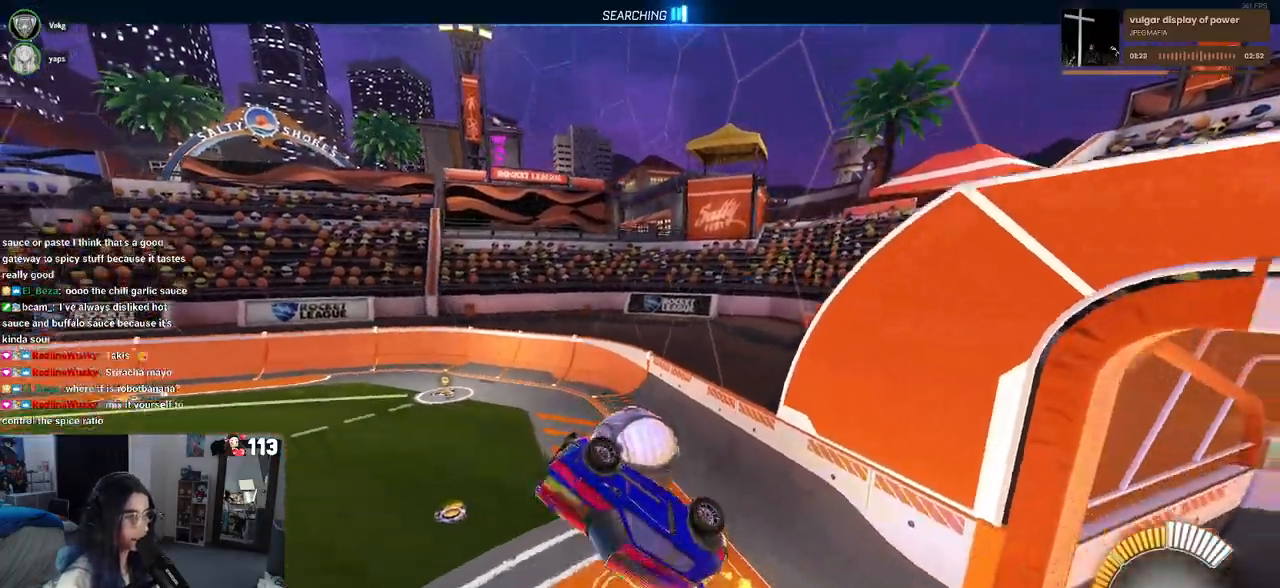
{"dt_ms": 500, "buttons": ["L2"], "left_stick": "right", "right_stick": "center", "events": [[67, "left_stick", "up"], [167, "left_stick", "up-left"], [283, "left_stick", "center"], [400, "L2", "down"], [417, "R2", "up"], [467, "left_stick", "right"]]}
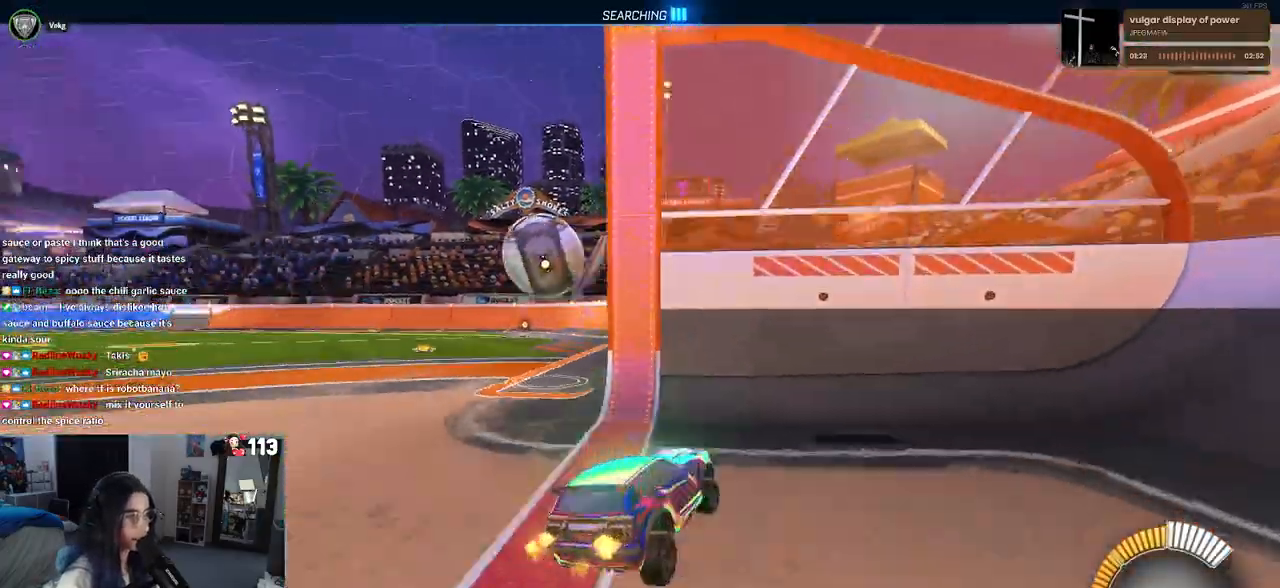
{"dt_ms": 500, "buttons": ["L2", "R2"], "left_stick": "right", "right_stick": "center", "events": [[500, "R2", "down"]]}
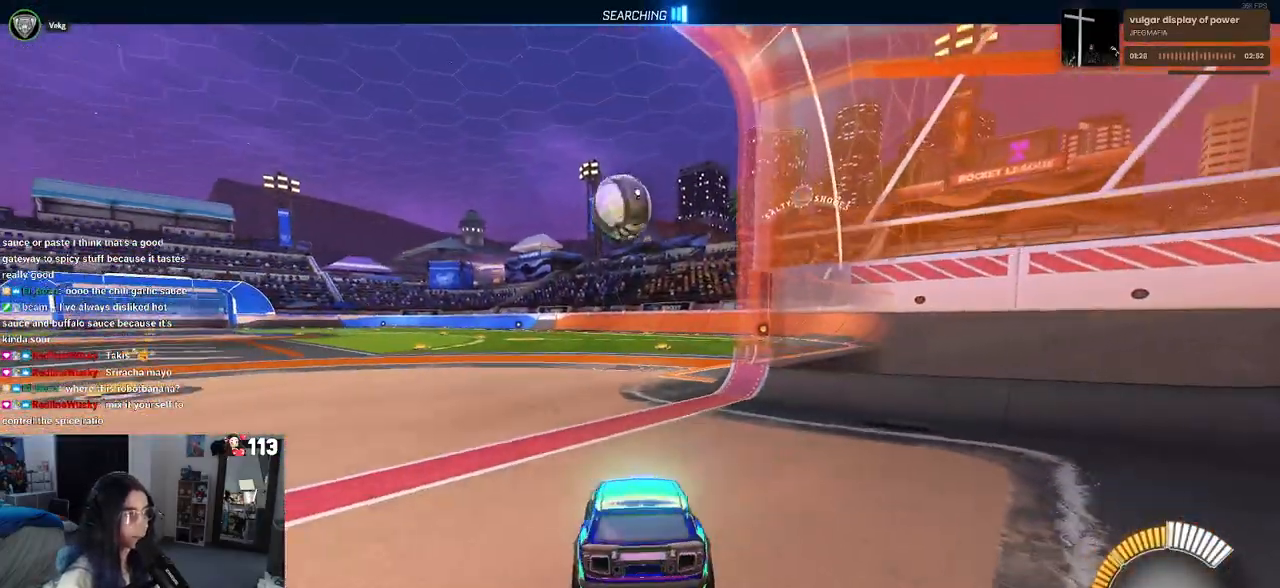
{"dt_ms": 500, "buttons": ["R1", "R2"], "left_stick": "center", "right_stick": "center", "events": [[33, "L2", "up"], [67, "R1", "down"], [67, "left_stick", "center"], [150, "left_stick", "left"], [417, "left_stick", "center"]]}
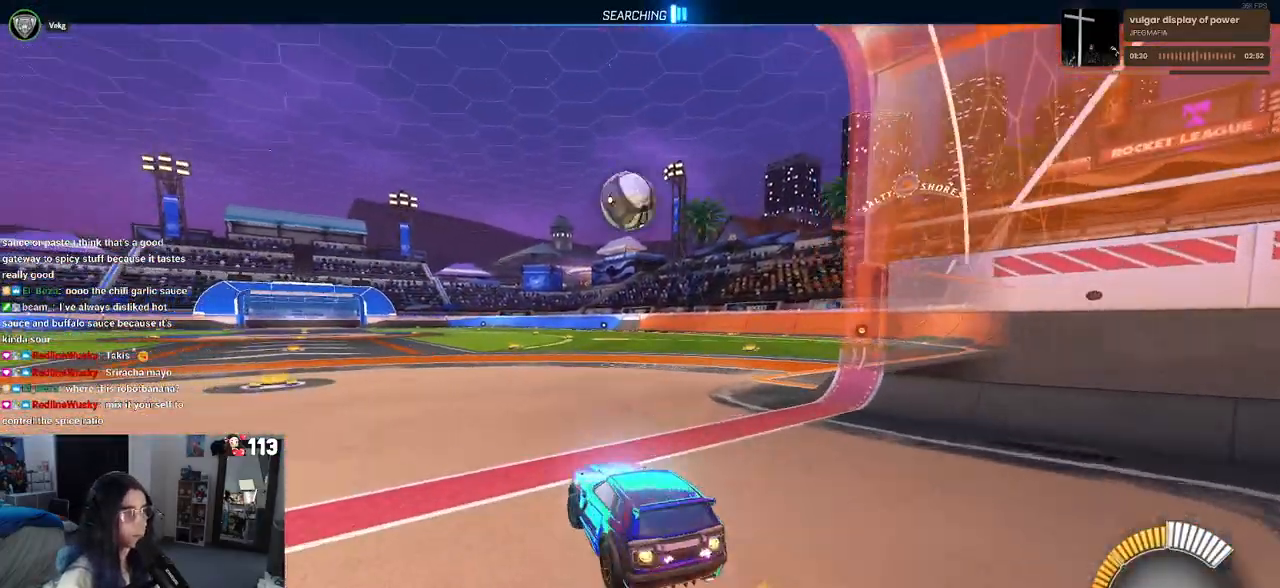
{"dt_ms": 500, "buttons": ["R2"], "left_stick": "center", "right_stick": "center", "events": [[300, "R1", "up"]]}
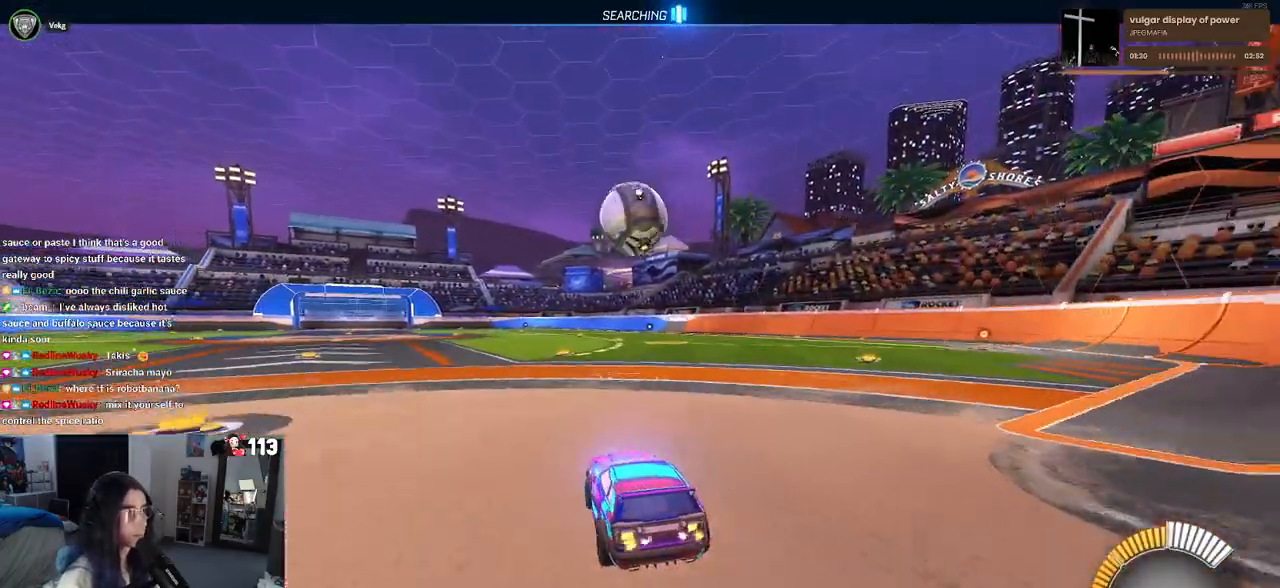
{"dt_ms": 500, "buttons": ["R2"], "left_stick": "left", "right_stick": "center", "events": [[333, "left_stick", "left"]]}
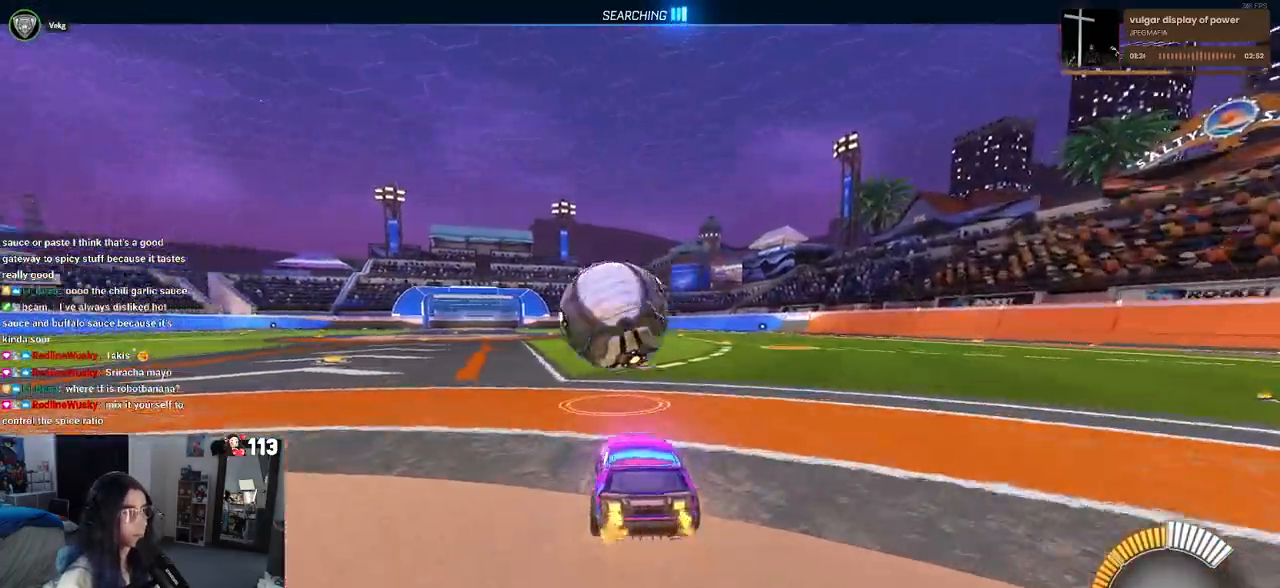
{"dt_ms": 500, "buttons": ["CROSS", "L1", "R2"], "left_stick": "down", "right_stick": "center", "events": [[183, "CROSS", "down"], [183, "R1", "down"], [200, "left_stick", "down"], [350, "R1", "up"], [483, "L1", "down"]]}
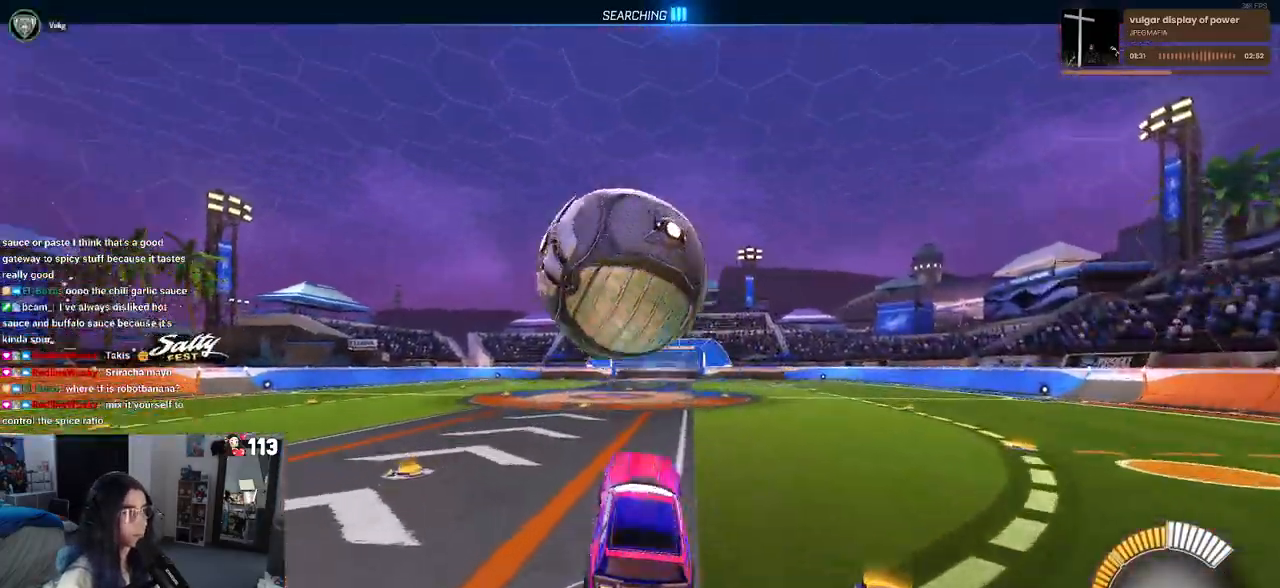
{"dt_ms": 500, "buttons": ["L1", "R1"], "left_stick": "up", "right_stick": "center", "events": [[33, "CROSS", "up"], [117, "R2", "up"], [150, "left_stick", "left"], [217, "R1", "down"], [300, "left_stick", "up"]]}
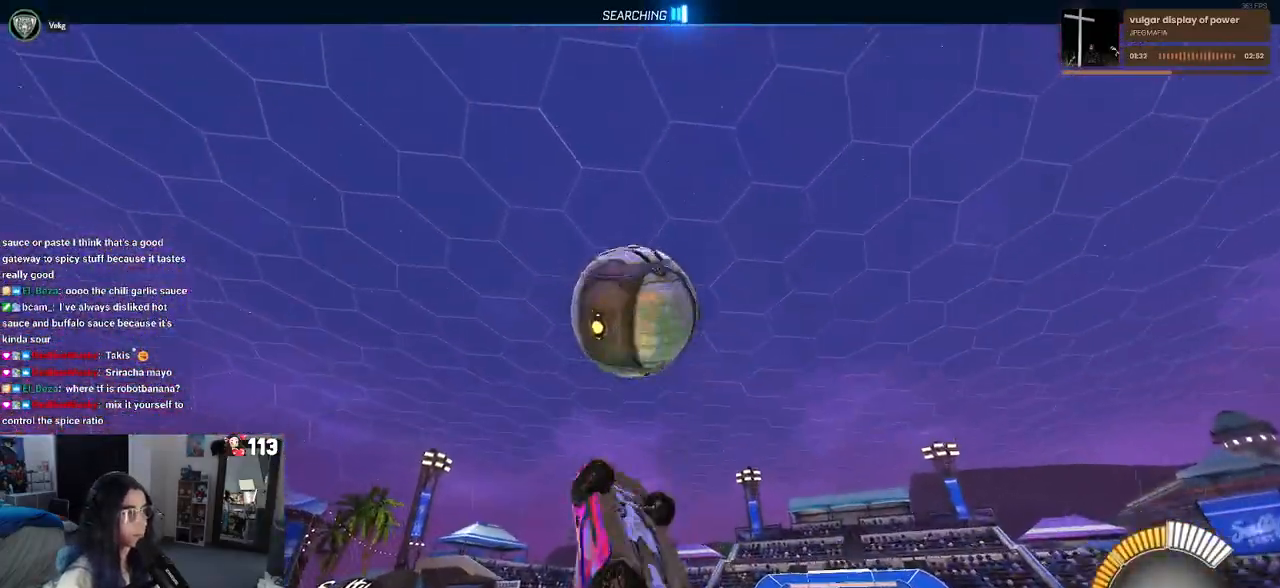
{"dt_ms": 500, "buttons": ["L1"], "left_stick": "up", "right_stick": "center", "events": [[50, "left_stick", "left"], [167, "left_stick", "center"], [233, "left_stick", "right"], [317, "left_stick", "up"], [350, "R1", "up"]]}
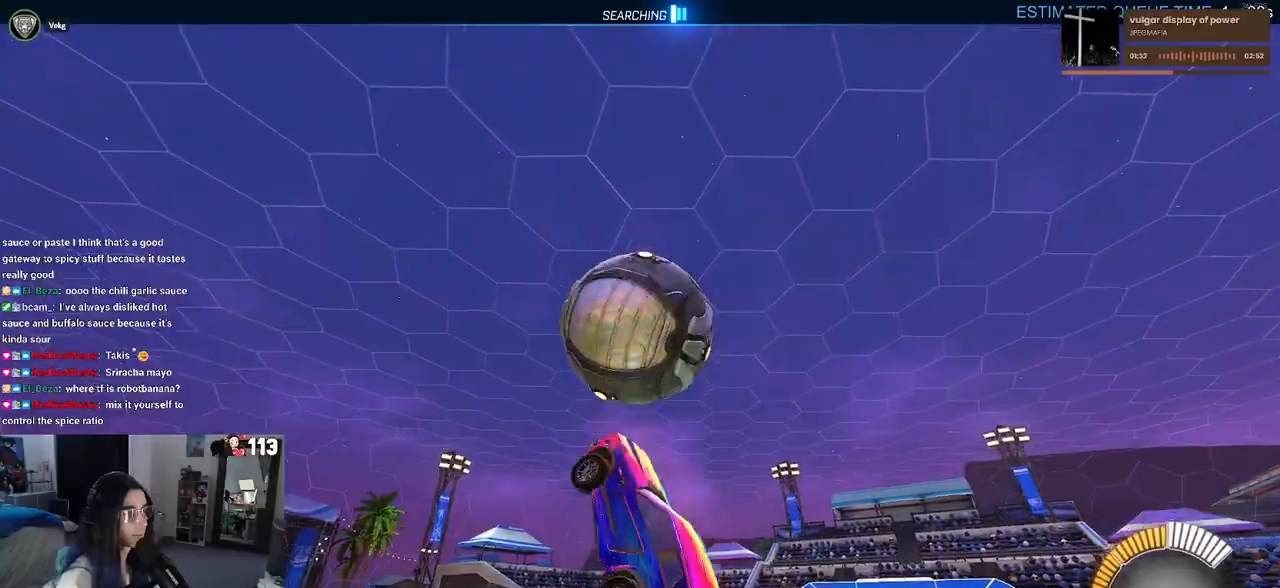
{"dt_ms": 500, "buttons": ["L1"], "left_stick": "down-right", "right_stick": "center", "events": [[33, "R1", "down"], [133, "left_stick", "right"], [200, "left_stick", "up-right"], [383, "left_stick", "center"], [417, "R1", "up"], [433, "left_stick", "down-right"]]}
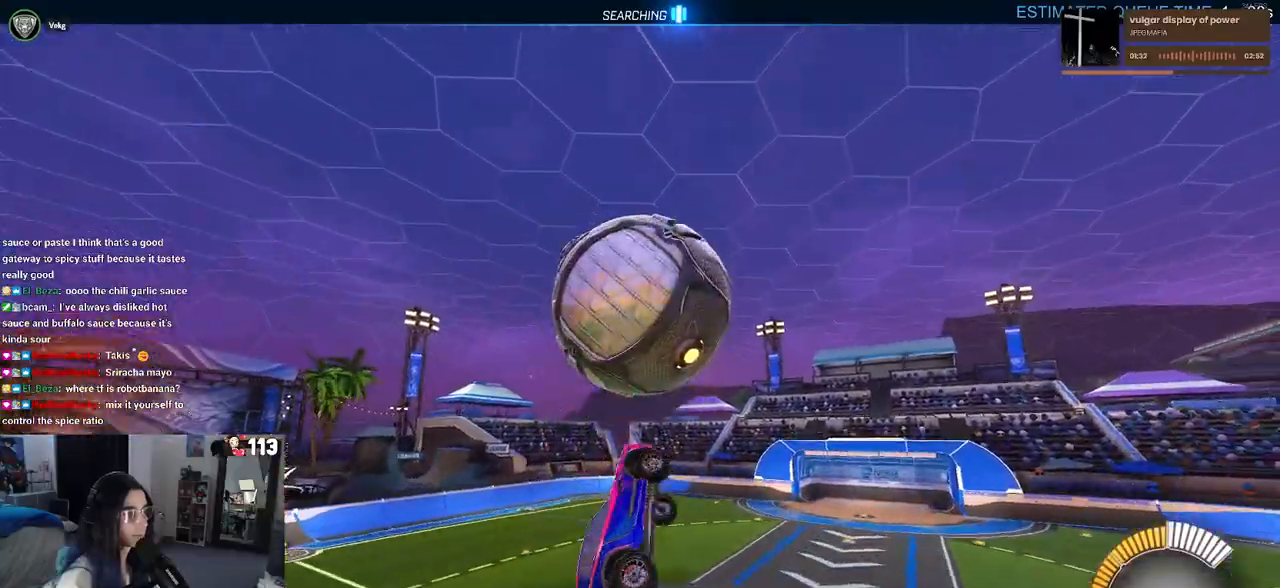
{"dt_ms": 500, "buttons": ["L1"], "left_stick": "center", "right_stick": "center", "events": [[100, "left_stick", "up-right"], [200, "left_stick", "left"], [333, "left_stick", "down-left"], [500, "left_stick", "center"]]}
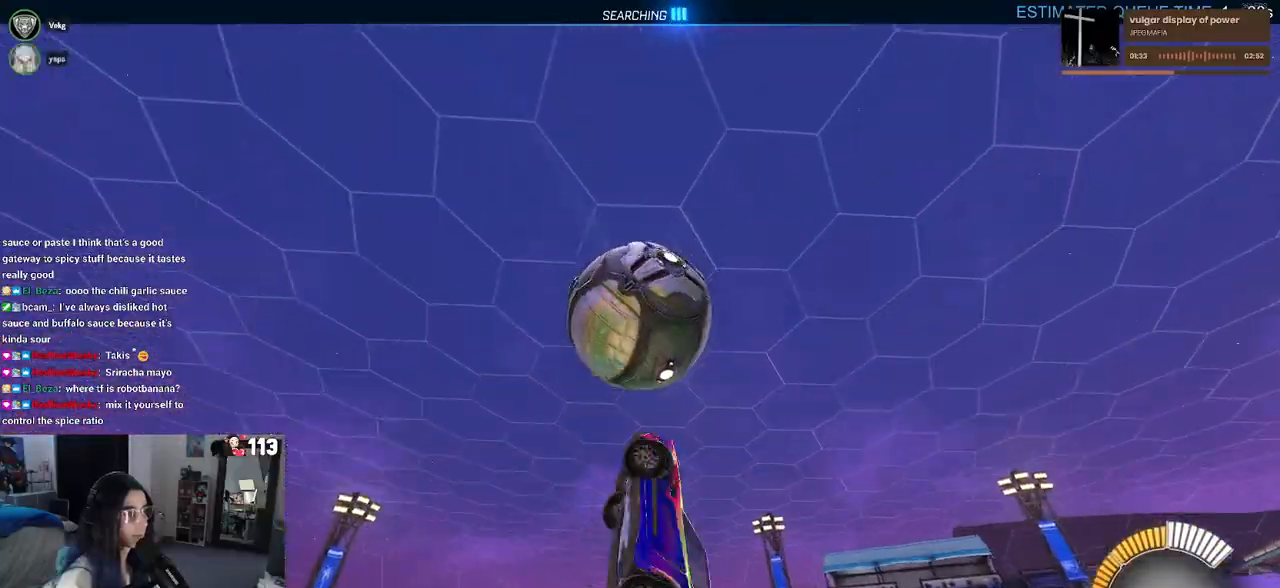
{"dt_ms": 500, "buttons": ["L1", "R1"], "left_stick": "down-left", "right_stick": "center", "events": [[33, "R1", "down"], [200, "left_stick", "up-left"], [450, "left_stick", "down-left"]]}
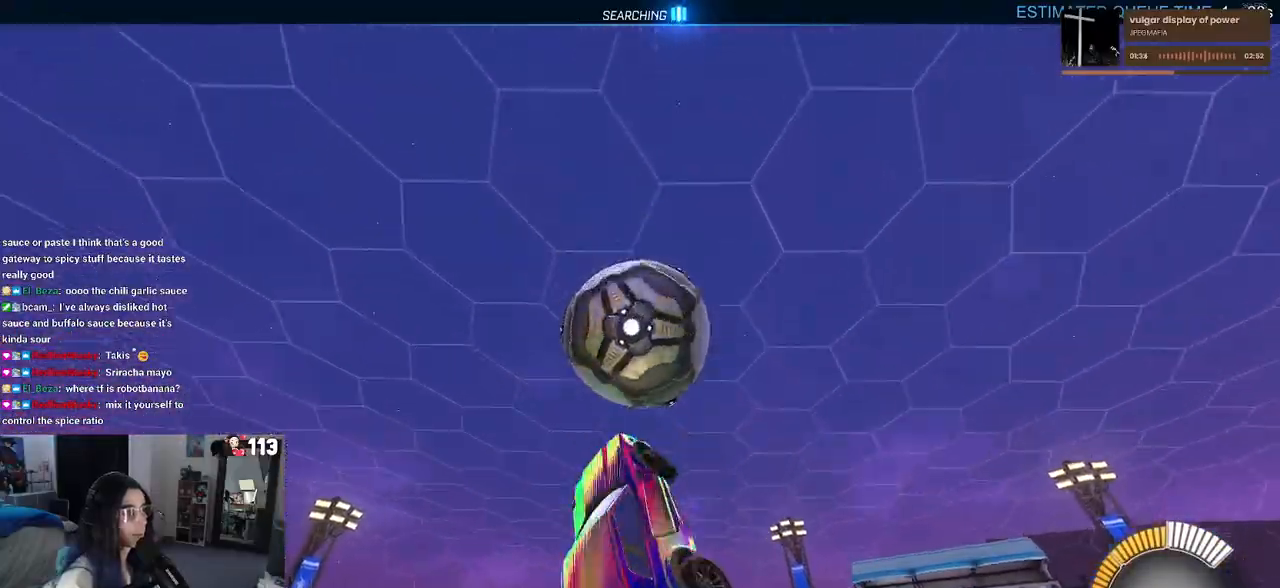
{"dt_ms": 500, "buttons": [], "left_stick": "left", "right_stick": "center", "events": [[133, "L1", "up"], [217, "R1", "up"], [300, "left_stick", "left"]]}
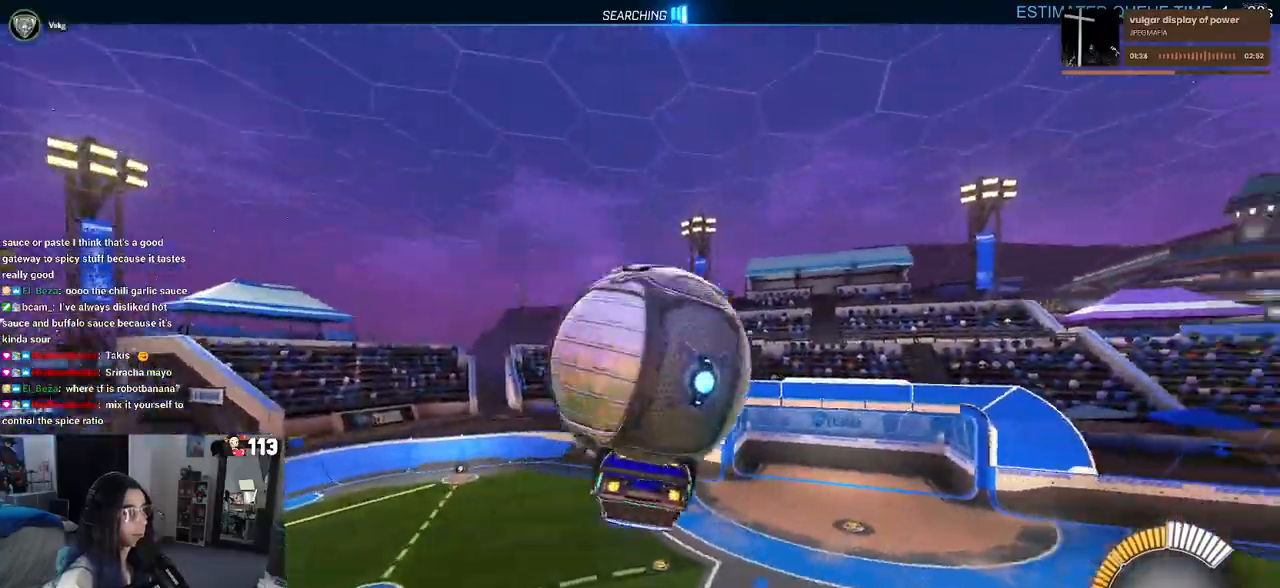
{"dt_ms": 500, "buttons": ["L1"], "left_stick": "center", "right_stick": "center", "events": [[100, "L1", "down"], [300, "R1", "down"], [350, "left_stick", "right"], [467, "left_stick", "center"], [500, "R1", "up"]]}
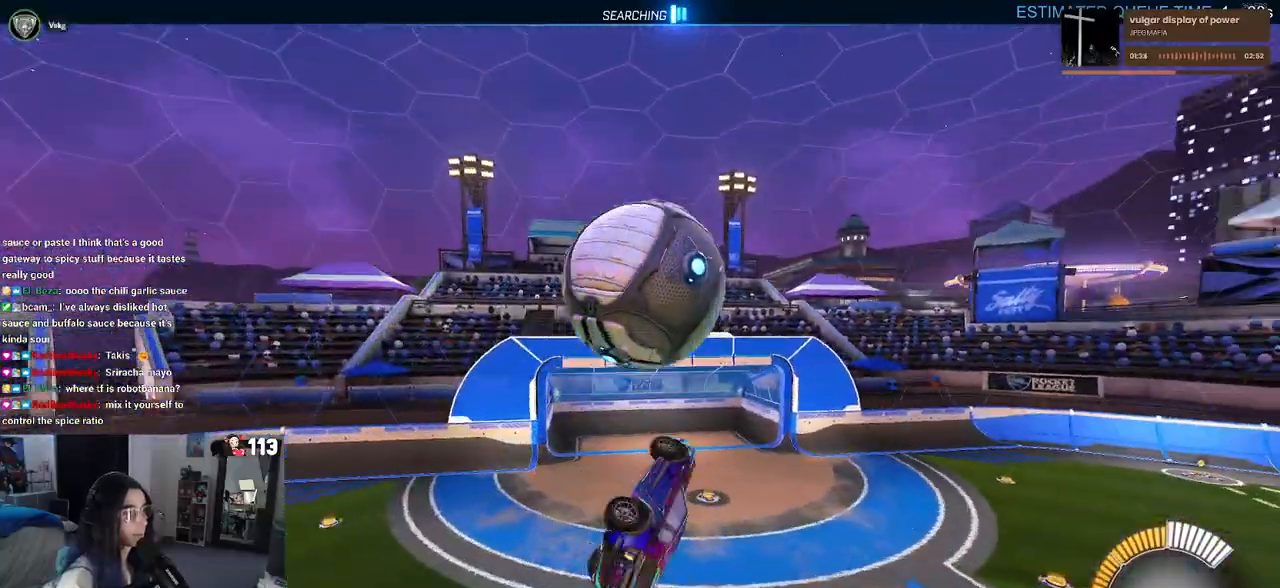
{"dt_ms": 1000, "buttons": ["L1", "R1"], "left_stick": "down-right", "right_stick": "center"}
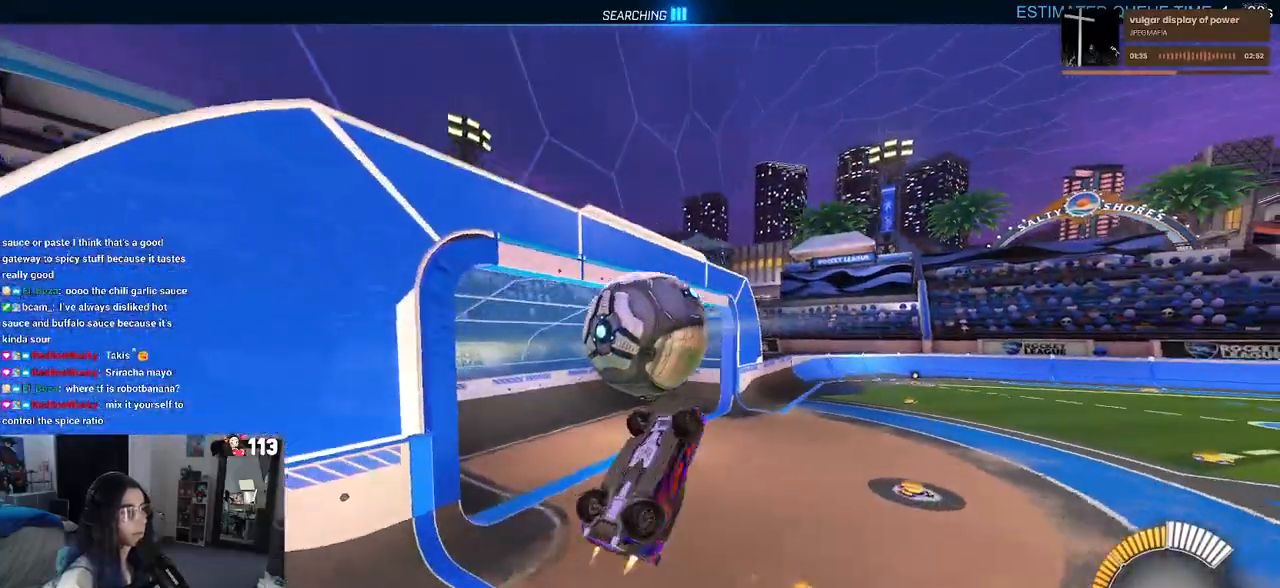
{"dt_ms": 500, "buttons": ["CROSS", "L1", "R1"], "left_stick": "down-right", "right_stick": "center", "events": [[400, "CROSS", "down"]]}